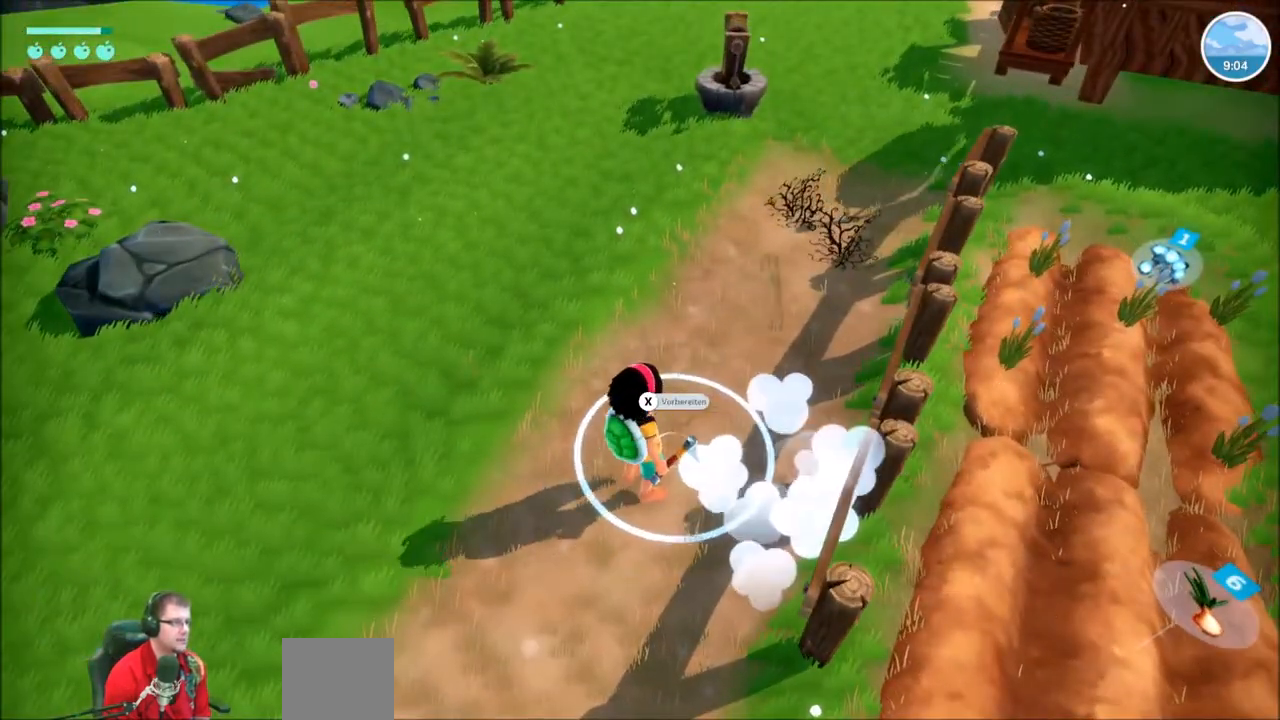
Gameplay with a controller (Xbox layout); each line is a JSON object with the inputs held at the frame after it. "events" lists button and stick changes between this image and that frame as [ms after this image, input, new state], when the widget could be followed in between. Not read: L3 R3.
{"buttons": ["R2"], "left_stick": "up", "right_stick": "center", "events": [[134, "left_stick", "up"], [200, "R2", "down"]]}
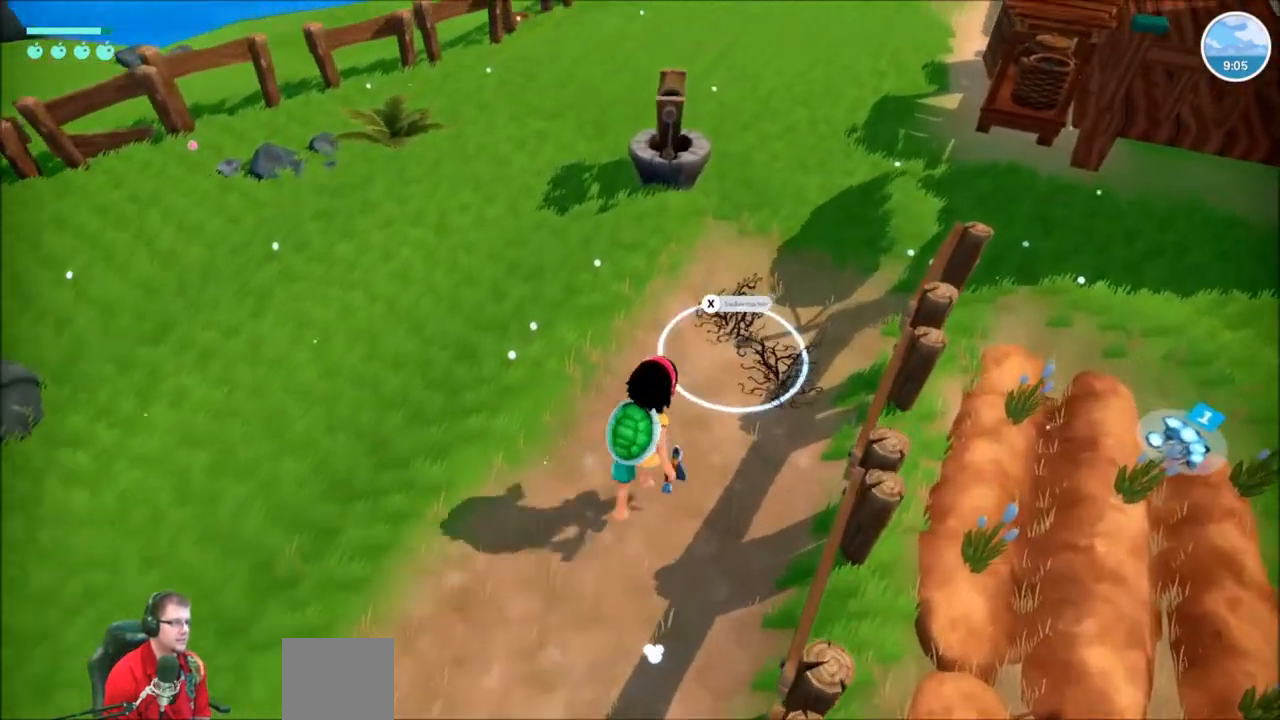
{"buttons": [], "left_stick": "center", "right_stick": "center"}
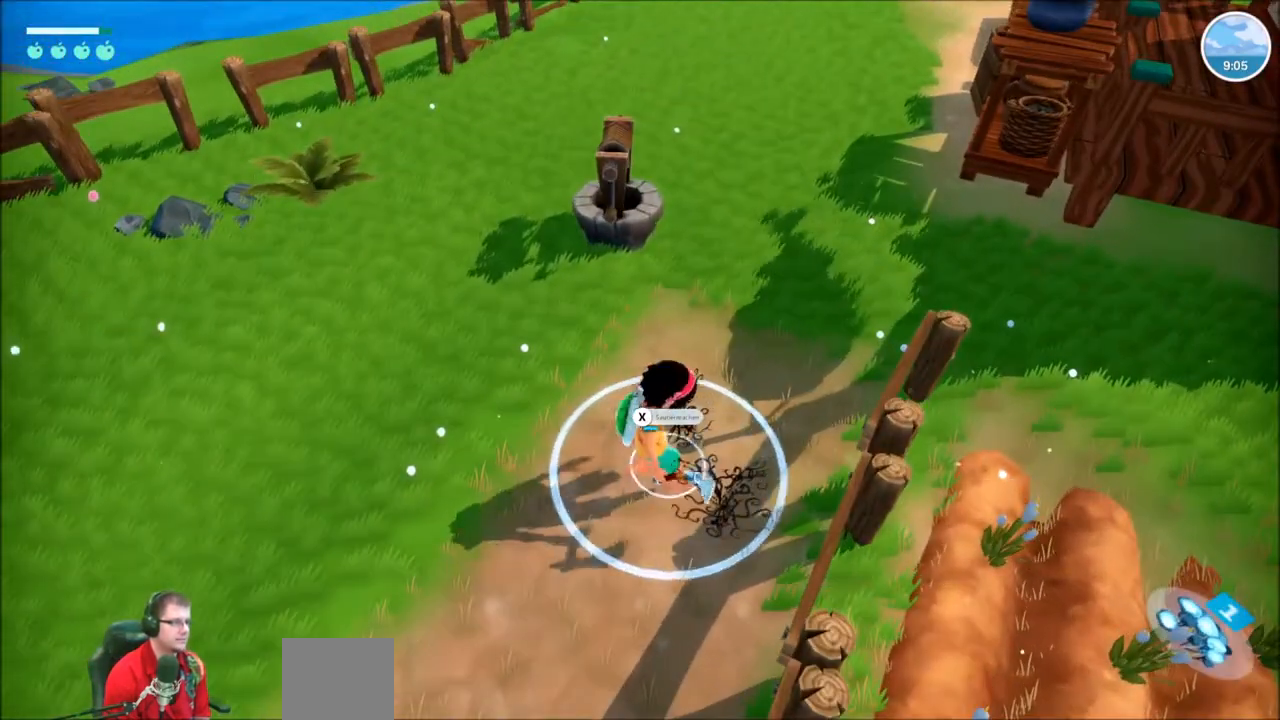
{"buttons": [], "left_stick": "center", "right_stick": "center", "events": []}
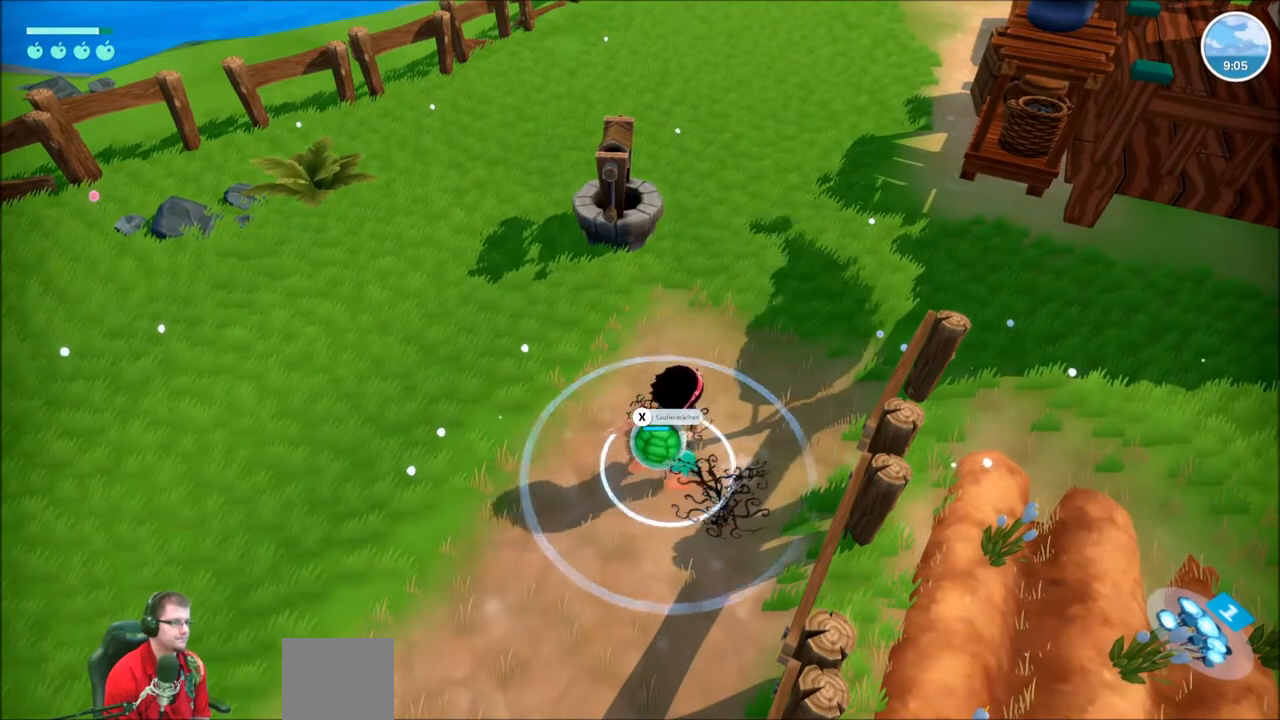
{"buttons": [], "left_stick": "center", "right_stick": "center", "events": []}
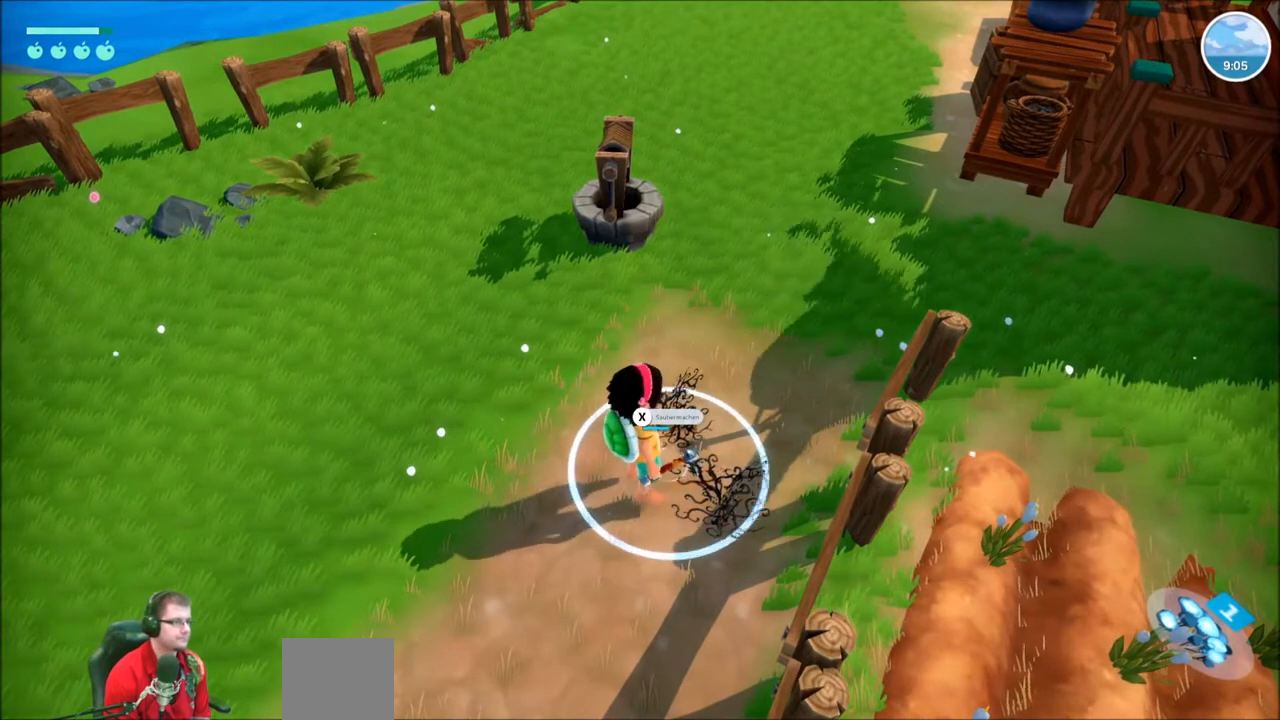
{"buttons": [], "left_stick": "center", "right_stick": "center", "events": [[66, "X", "down"], [200, "X", "up"]]}
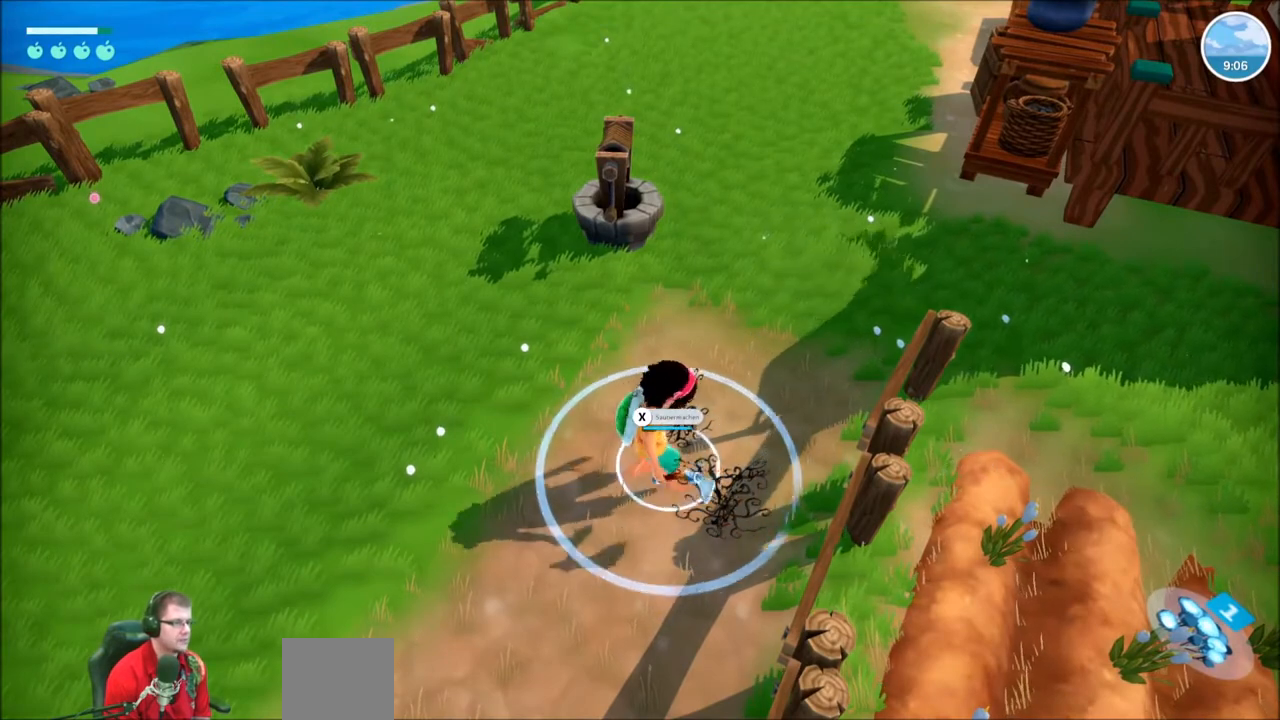
{"buttons": [], "left_stick": "center", "right_stick": "center", "events": []}
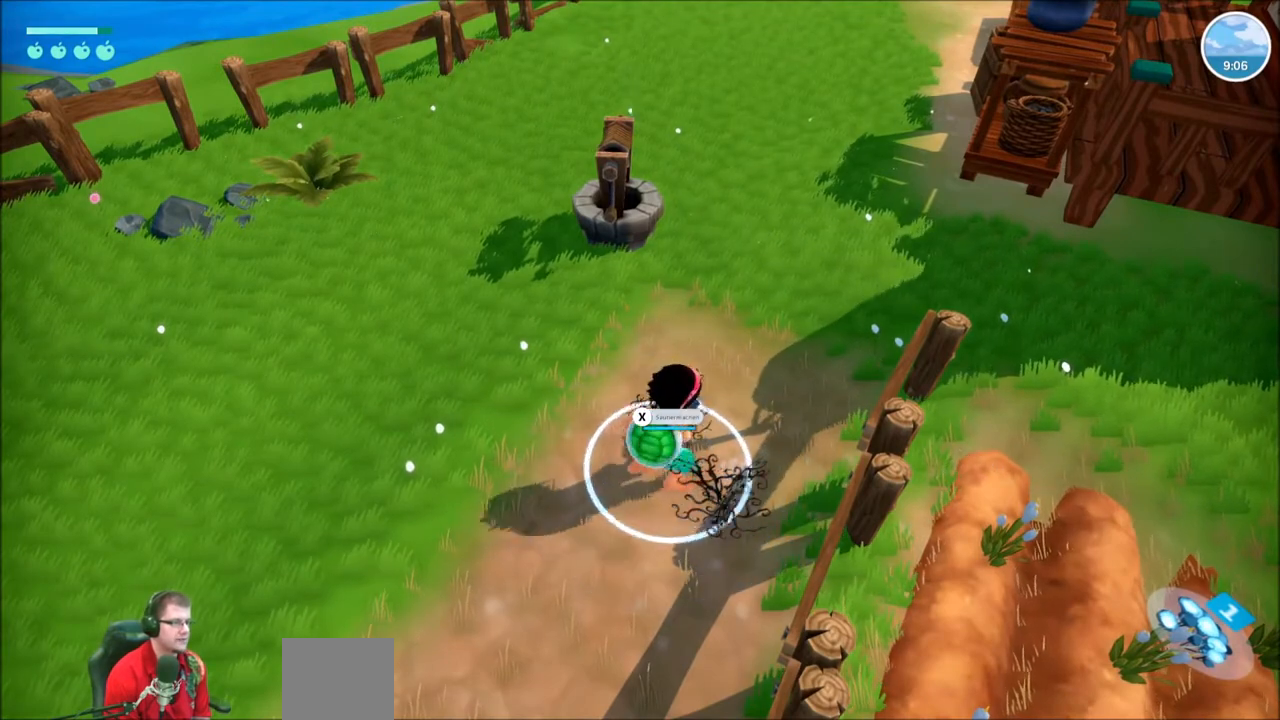
{"buttons": [], "left_stick": "center", "right_stick": "center", "events": []}
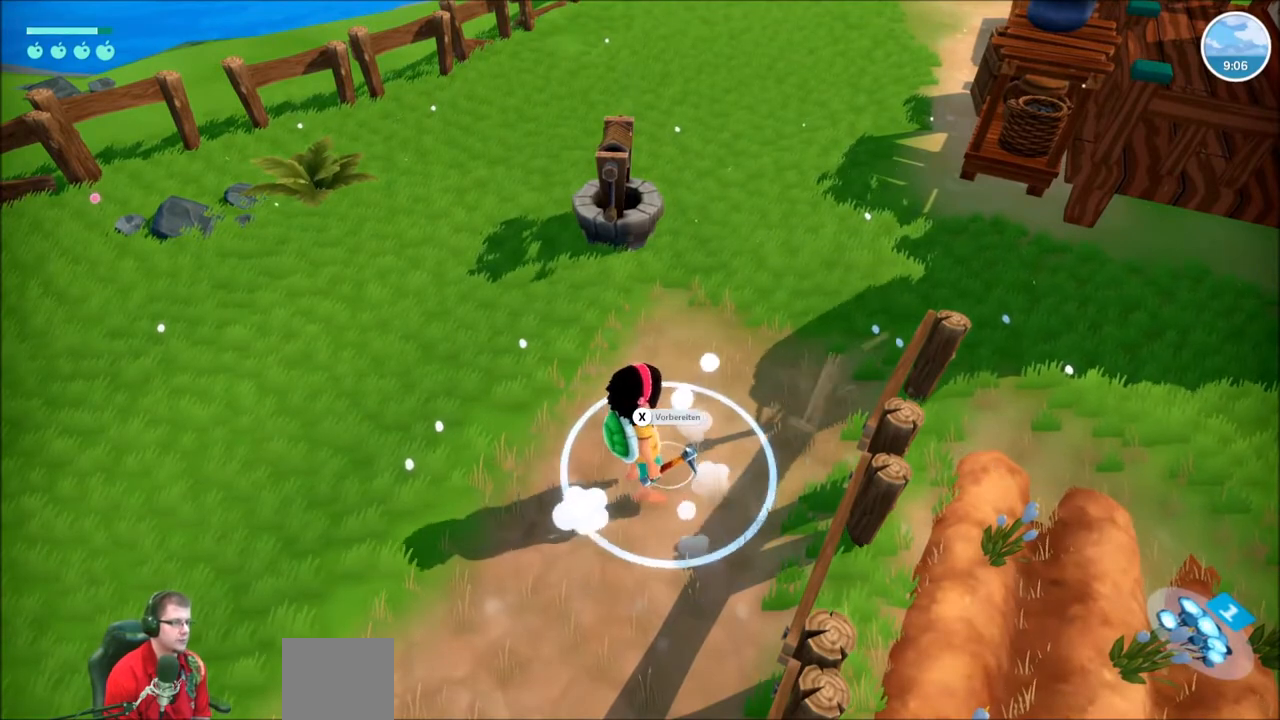
{"buttons": [], "left_stick": "center", "right_stick": "center", "events": [[100, "X", "down"], [234, "X", "up"]]}
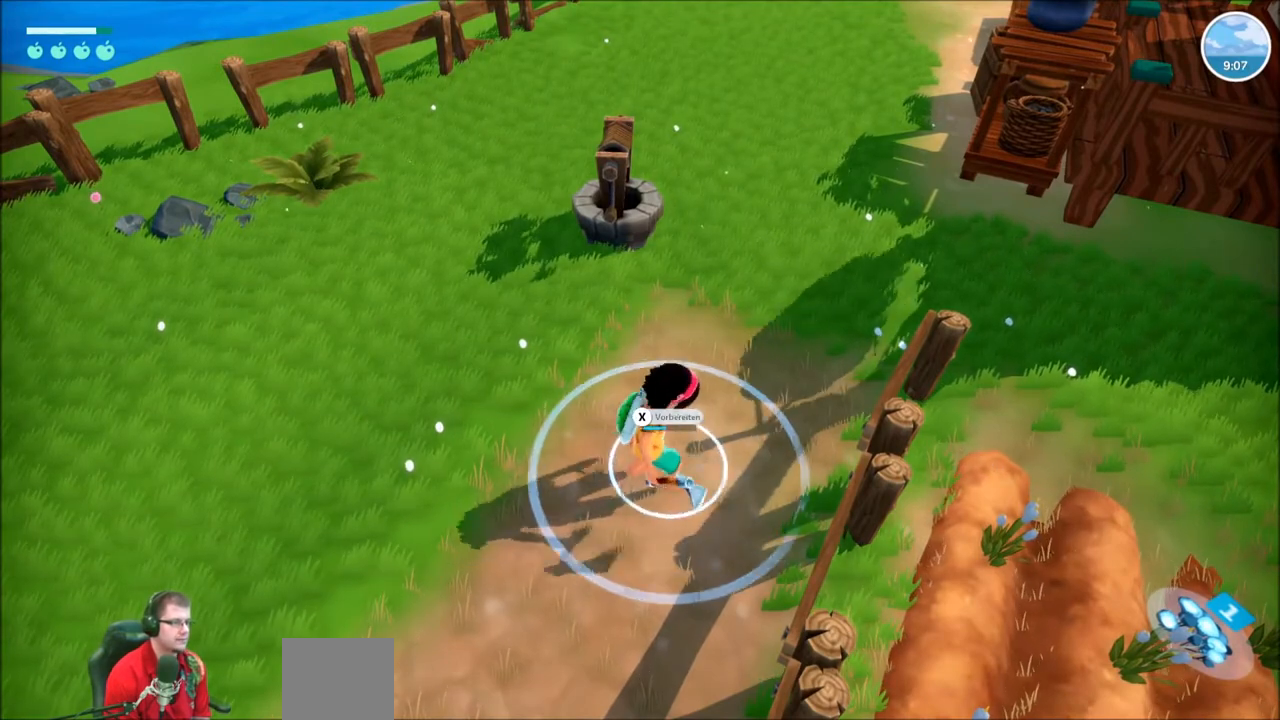
{"buttons": [], "left_stick": "center", "right_stick": "center", "events": []}
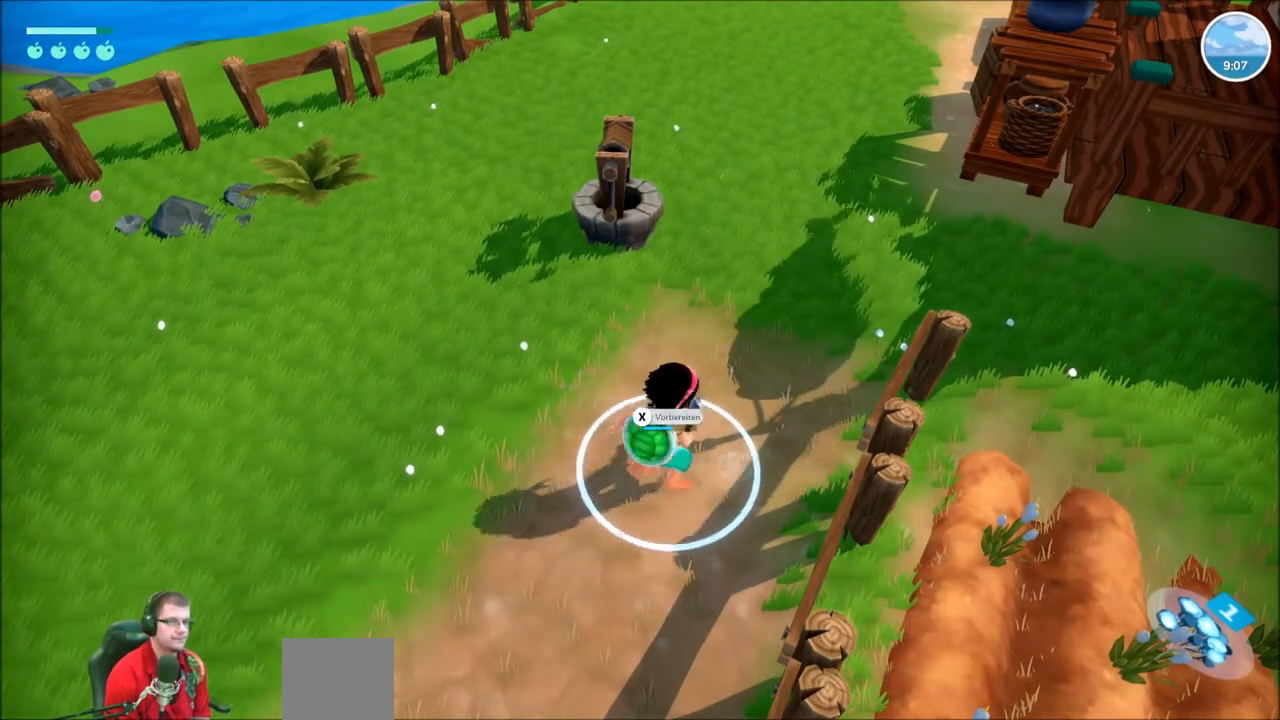
{"buttons": ["X"], "left_stick": "center", "right_stick": "center", "events": [[367, "X", "down"]]}
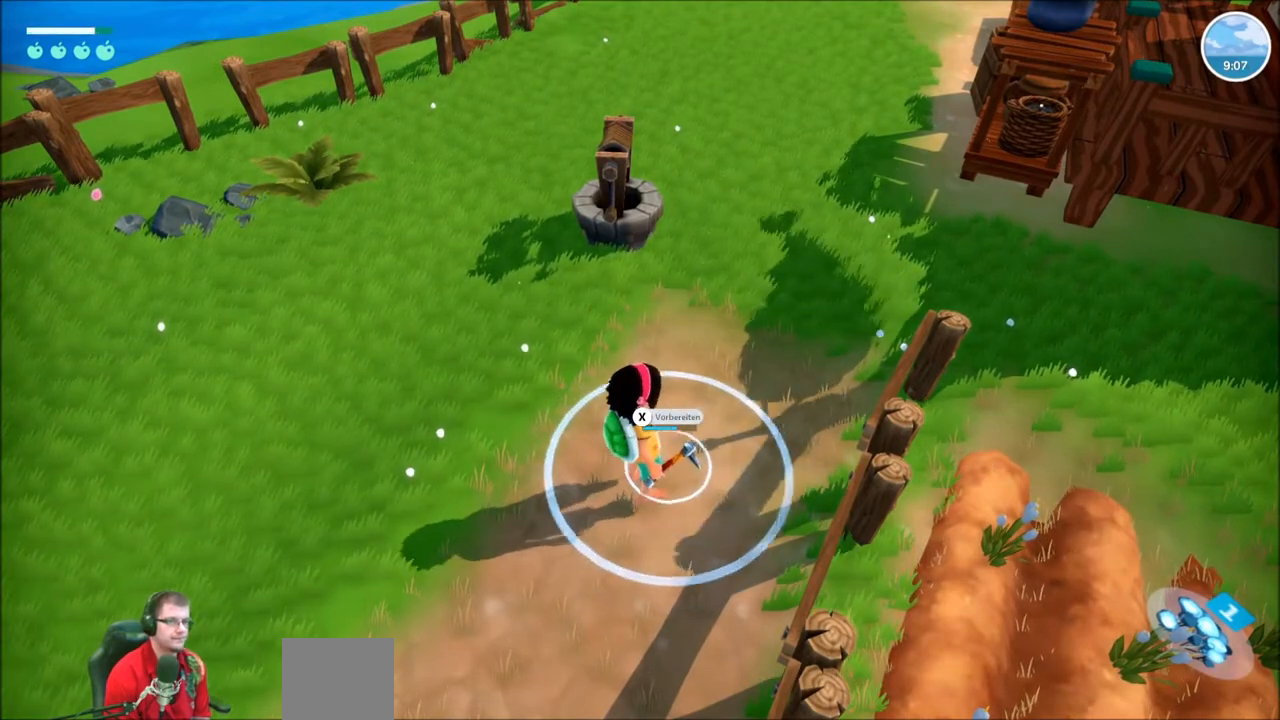
{"buttons": [], "left_stick": "center", "right_stick": "center", "events": [[33, "X", "up"]]}
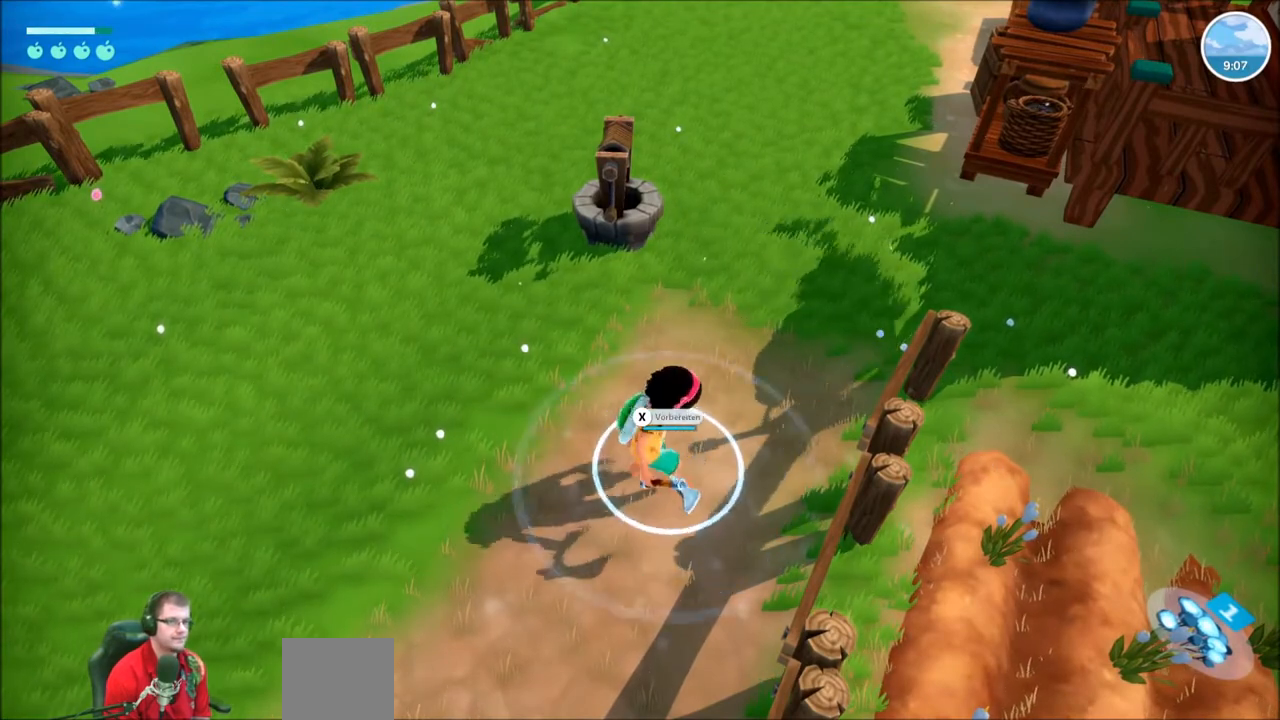
{"buttons": [], "left_stick": "center", "right_stick": "center", "events": []}
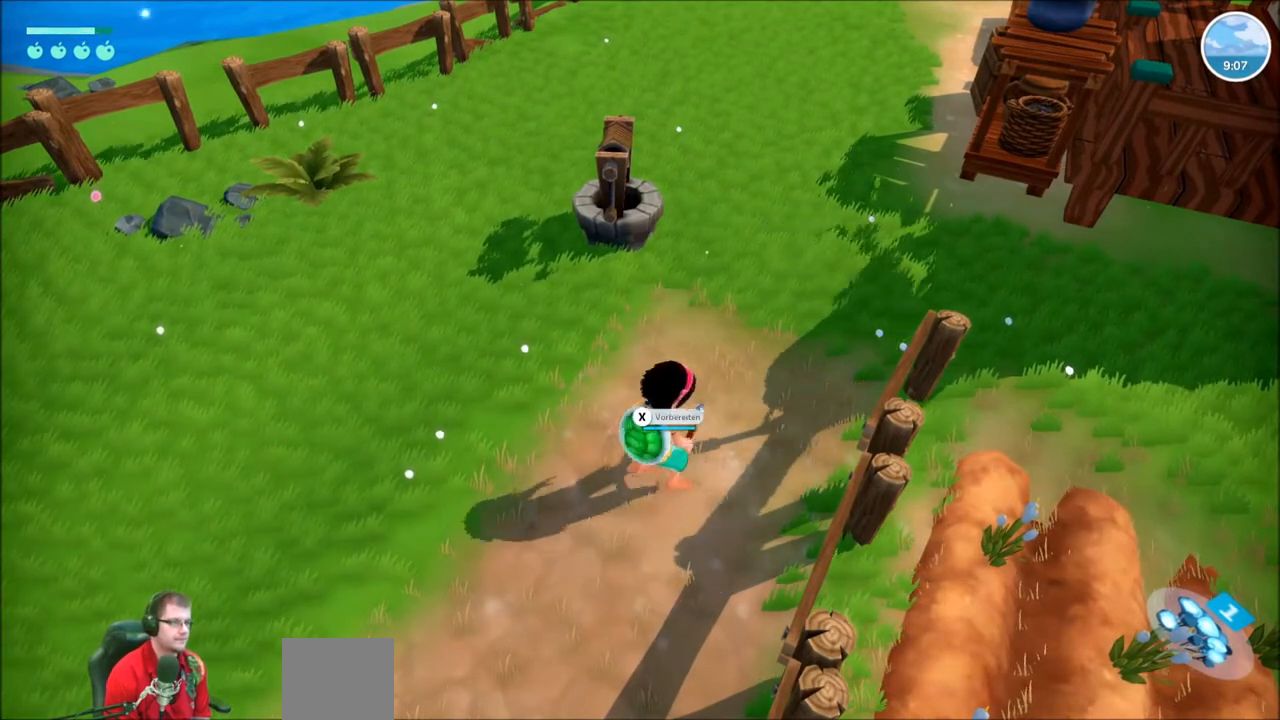
{"buttons": [], "left_stick": "down-left", "right_stick": "center", "events": [[233, "left_stick", "down"], [300, "left_stick", "down-left"]]}
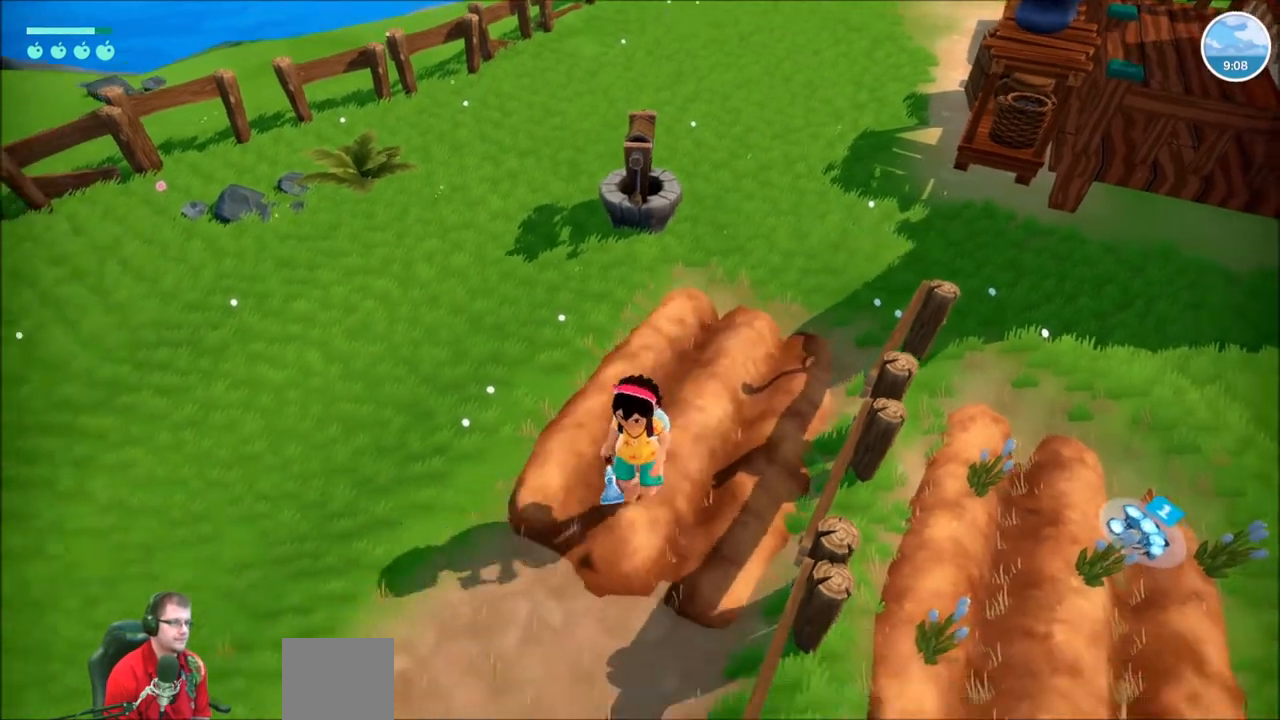
{"buttons": ["X"], "left_stick": "down-left", "right_stick": "center", "events": [[434, "X", "down"]]}
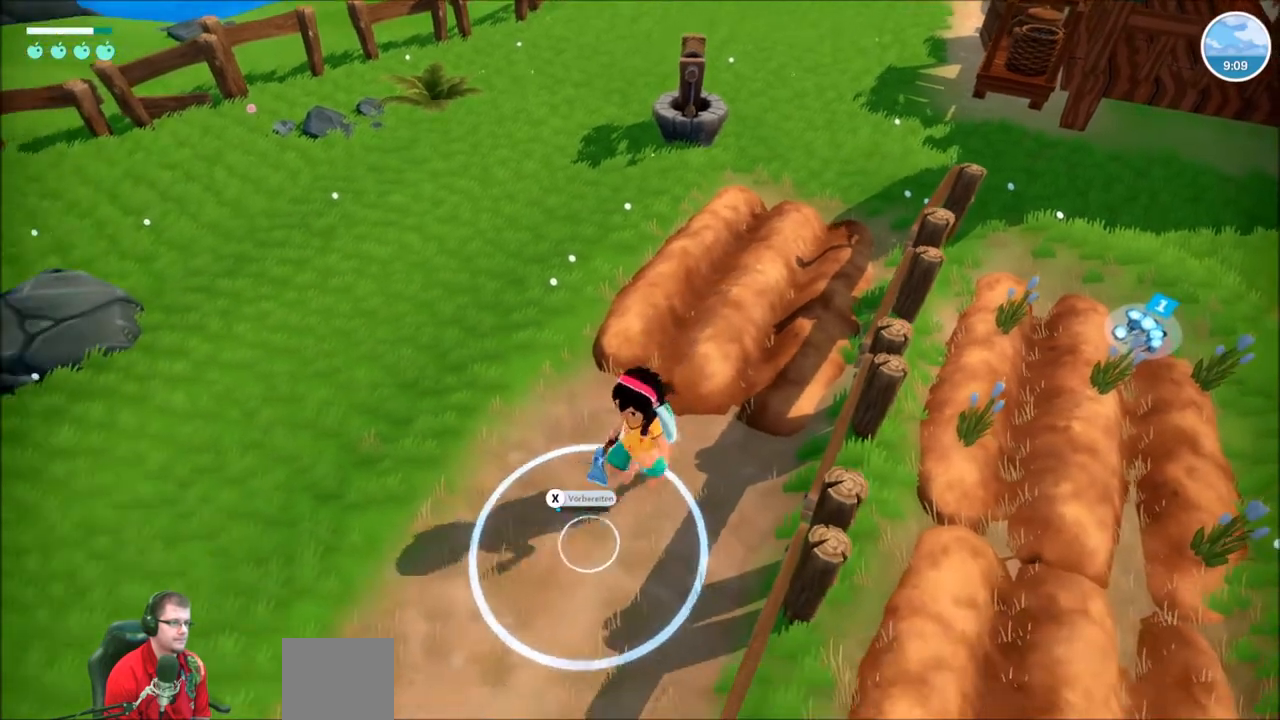
{"buttons": [], "left_stick": "center", "right_stick": "center", "events": [[66, "X", "up"], [100, "left_stick", "center"]]}
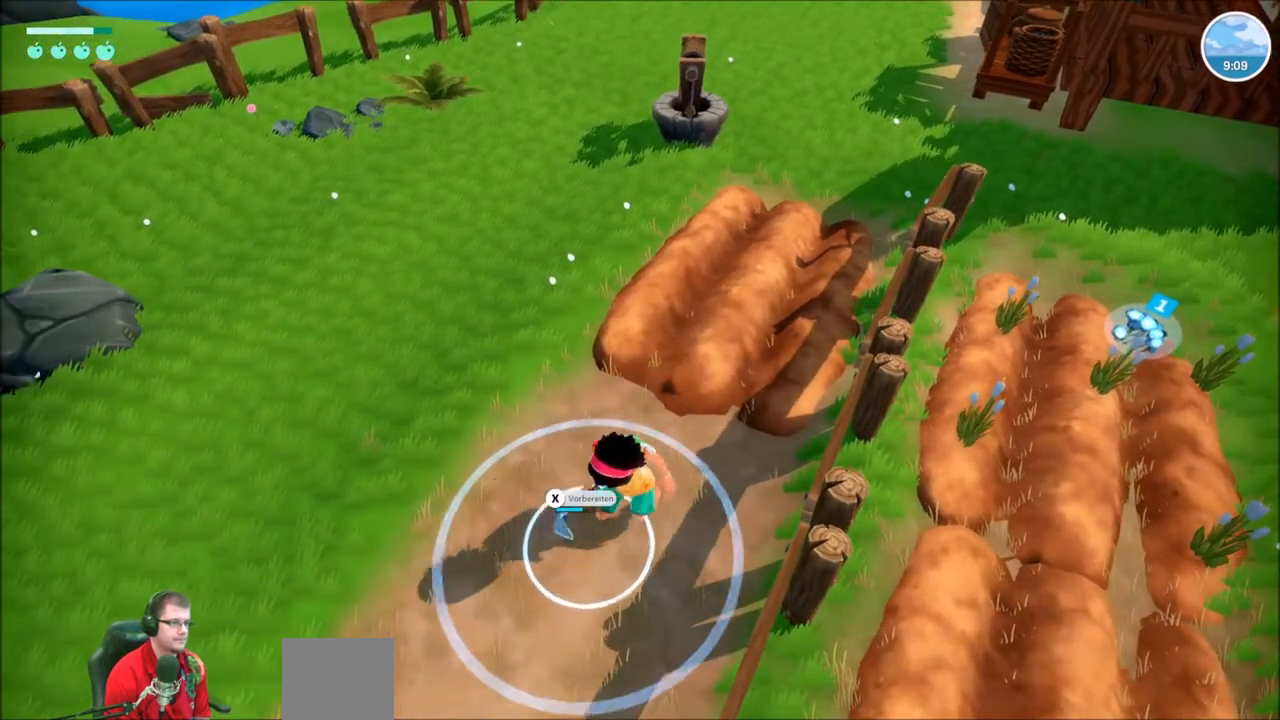
{"buttons": [], "left_stick": "center", "right_stick": "center", "events": []}
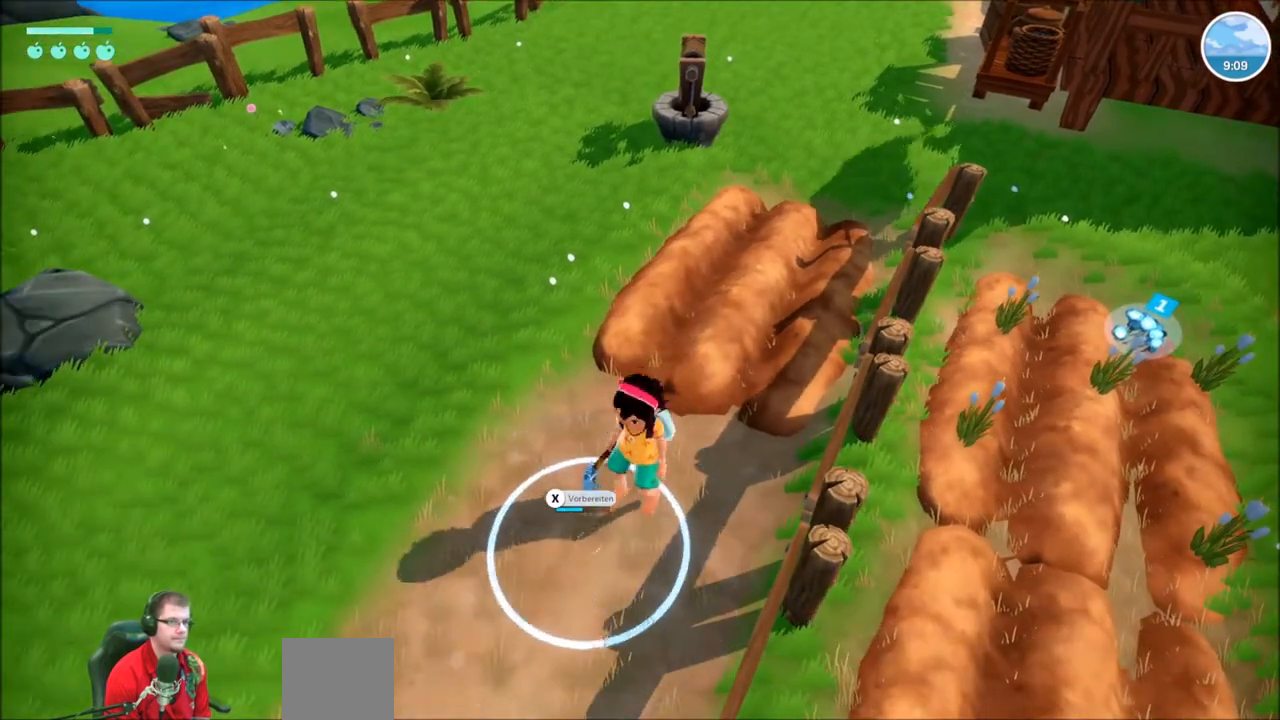
{"buttons": [], "left_stick": "center", "right_stick": "center", "events": [[300, "X", "down"], [400, "X", "up"]]}
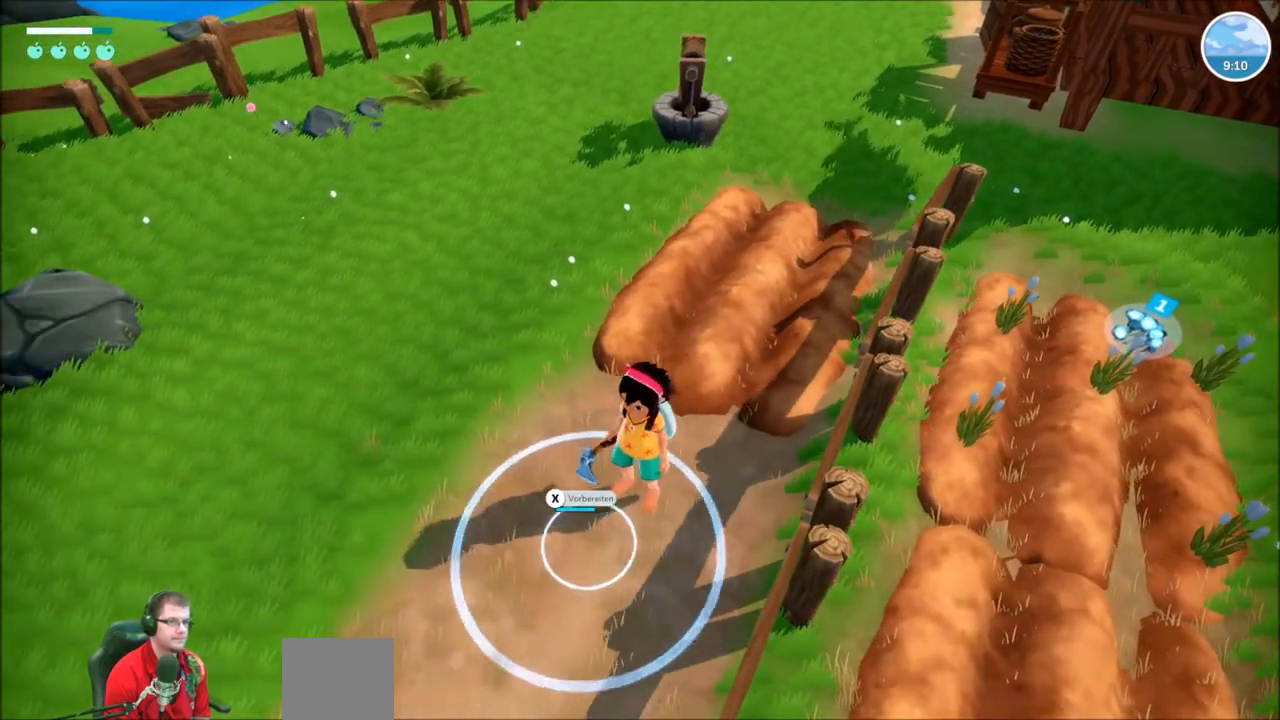
{"buttons": [], "left_stick": "center", "right_stick": "center", "events": []}
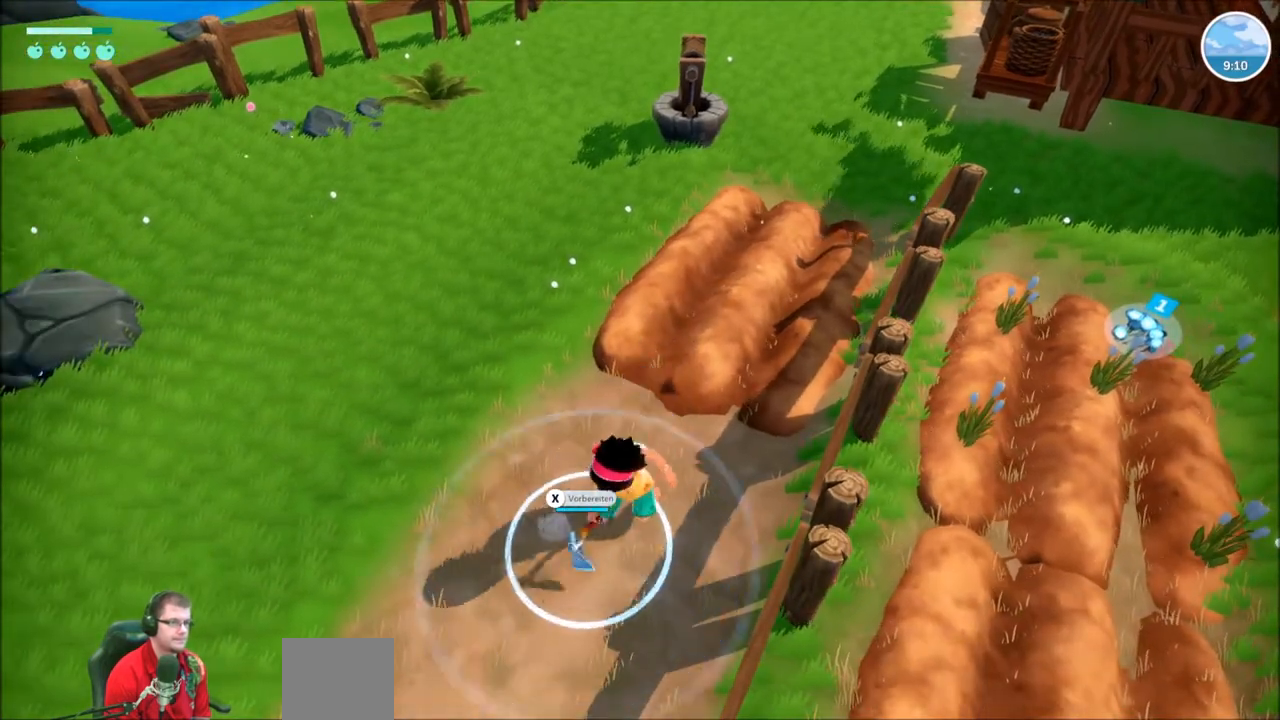
{"buttons": [], "left_stick": "center", "right_stick": "center", "events": []}
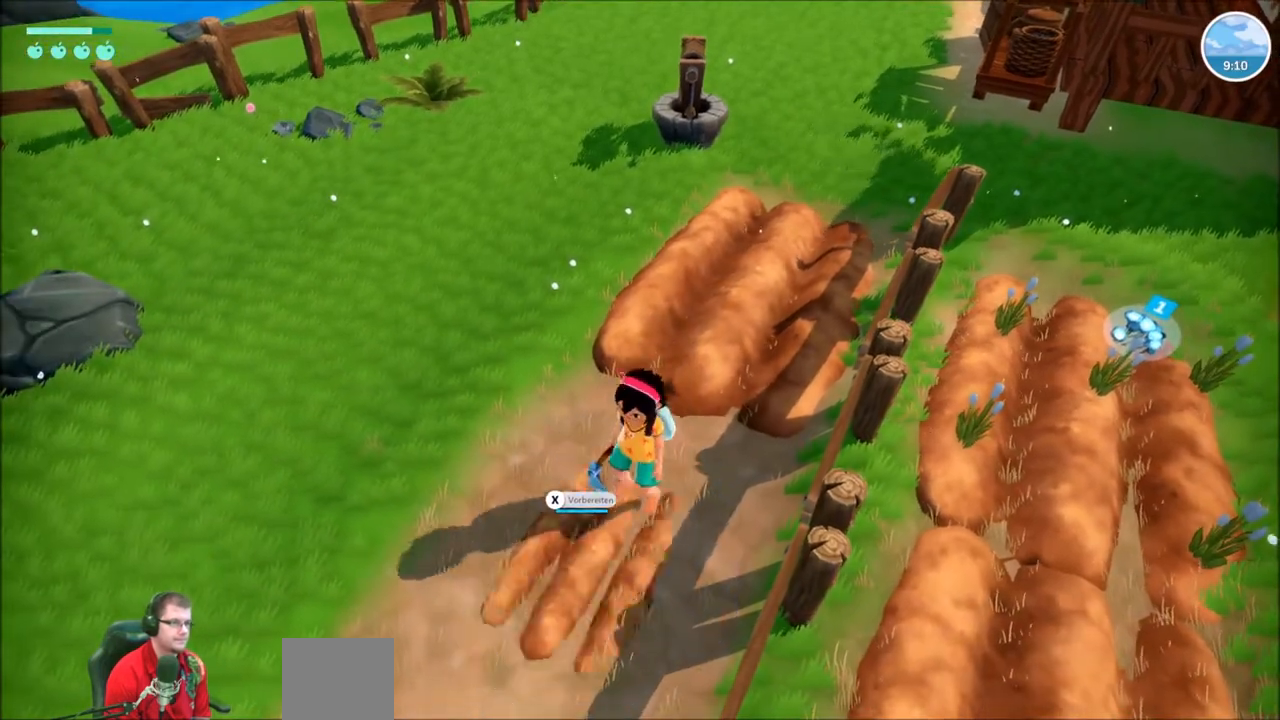
{"buttons": [], "left_stick": "up-right", "right_stick": "center", "events": [[367, "left_stick", "up-right"]]}
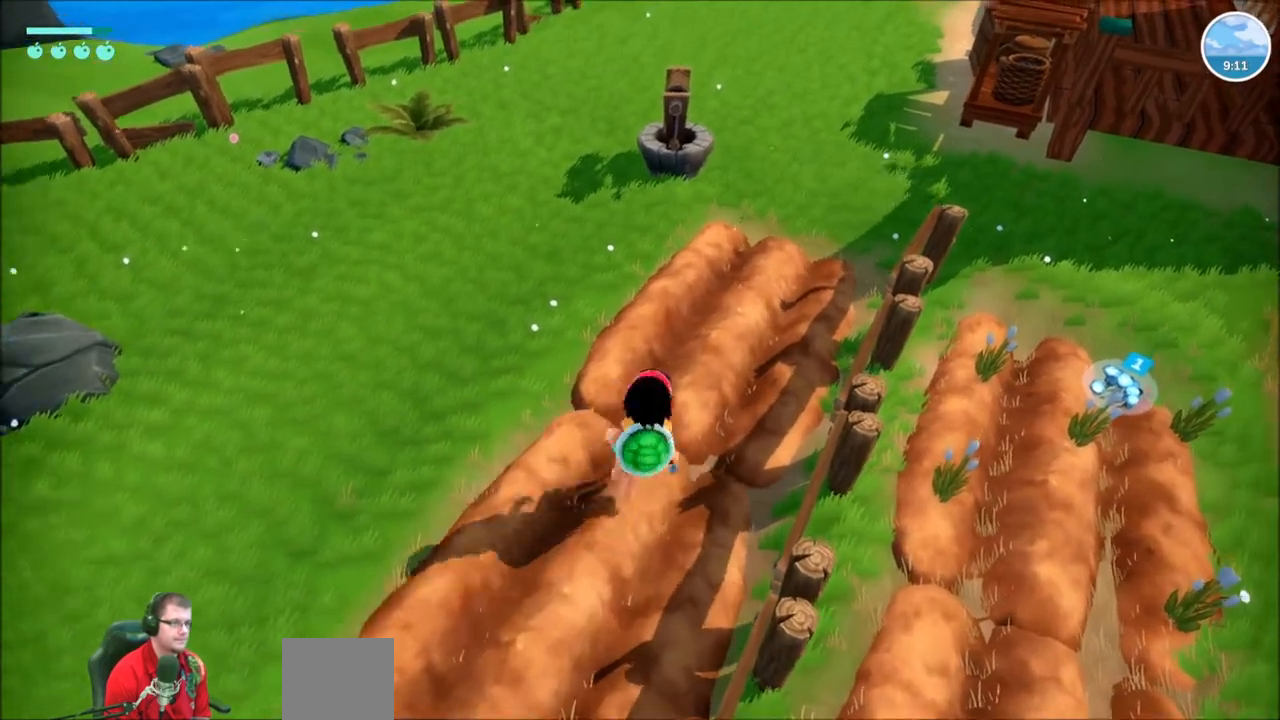
{"buttons": [], "left_stick": "center", "right_stick": "center", "events": [[333, "left_stick", "center"], [433, "X", "down"], [500, "X", "up"]]}
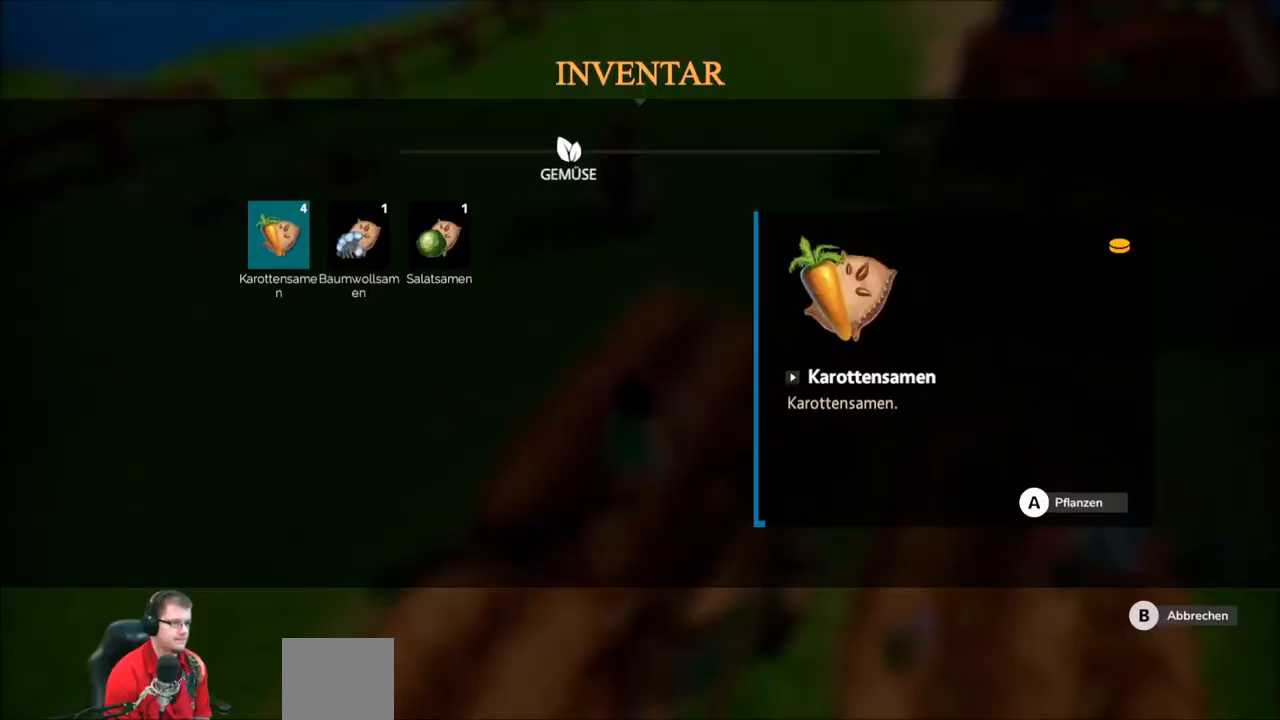
{"buttons": [], "left_stick": "center", "right_stick": "center", "events": []}
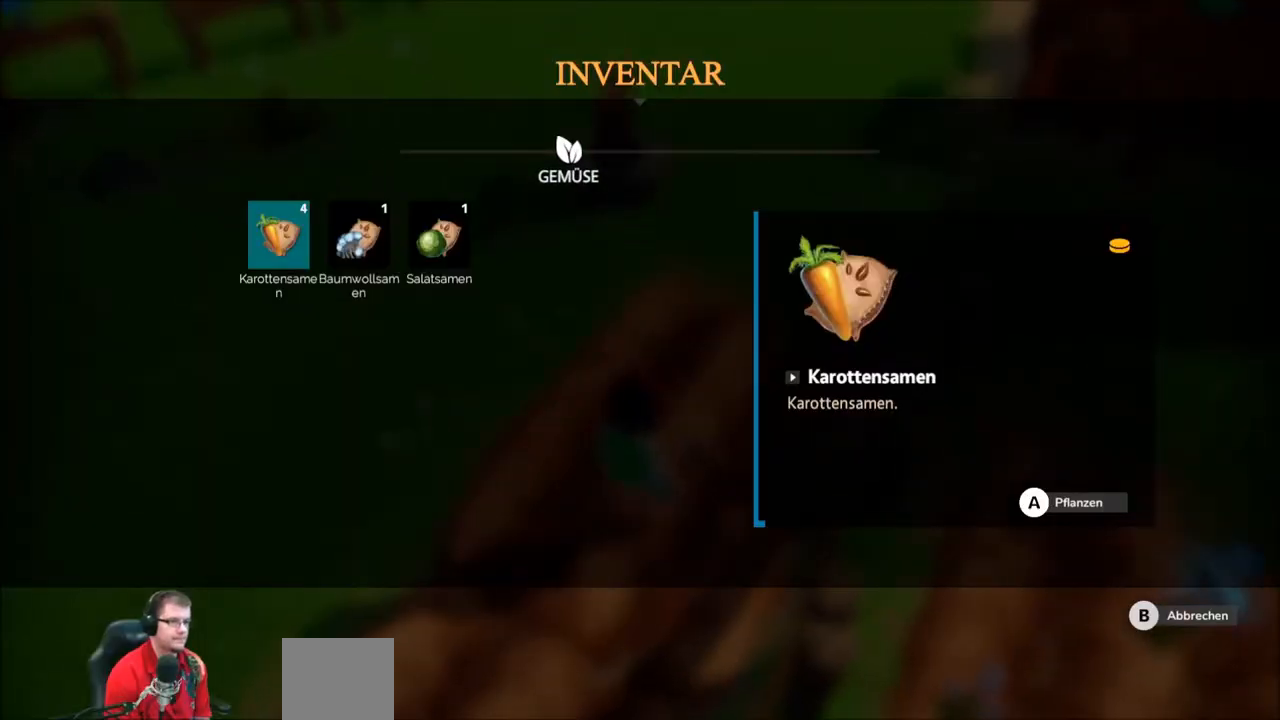
{"buttons": [], "left_stick": "right", "right_stick": "center", "events": [[500, "left_stick", "right"]]}
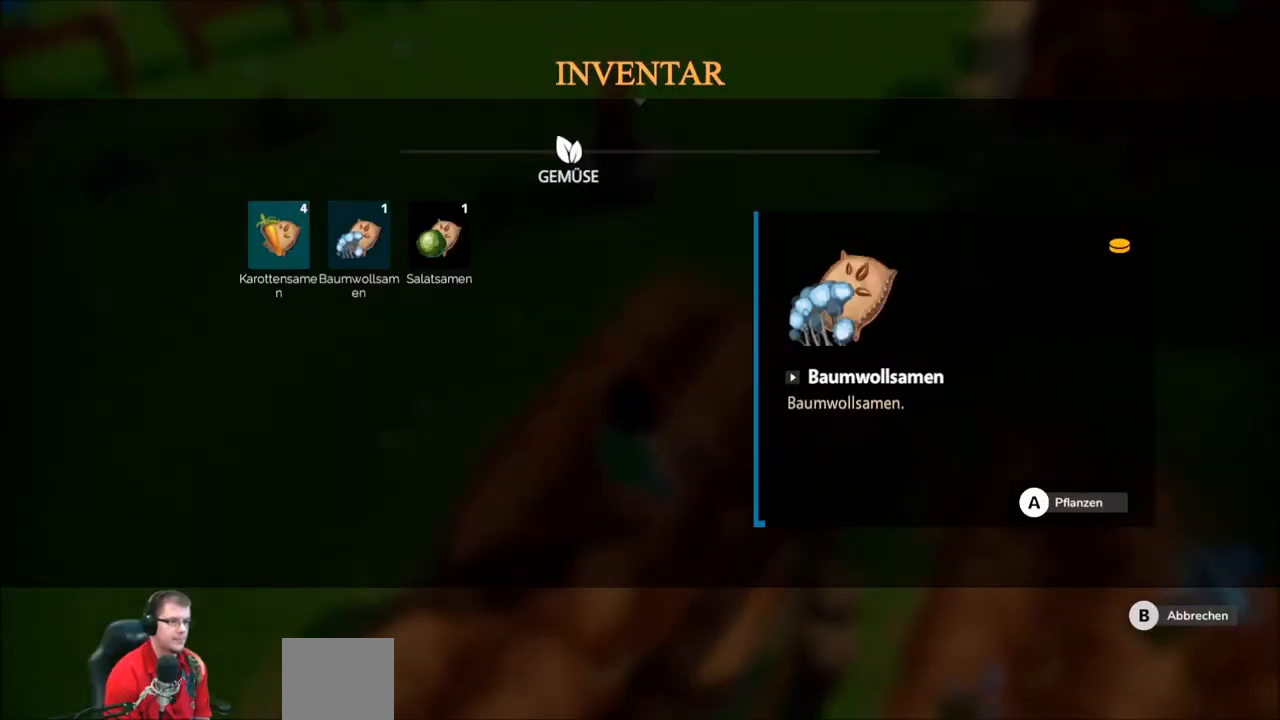
{"buttons": [], "left_stick": "center", "right_stick": "center", "events": [[134, "left_stick", "center"], [267, "left_stick", "right"], [401, "left_stick", "center"]]}
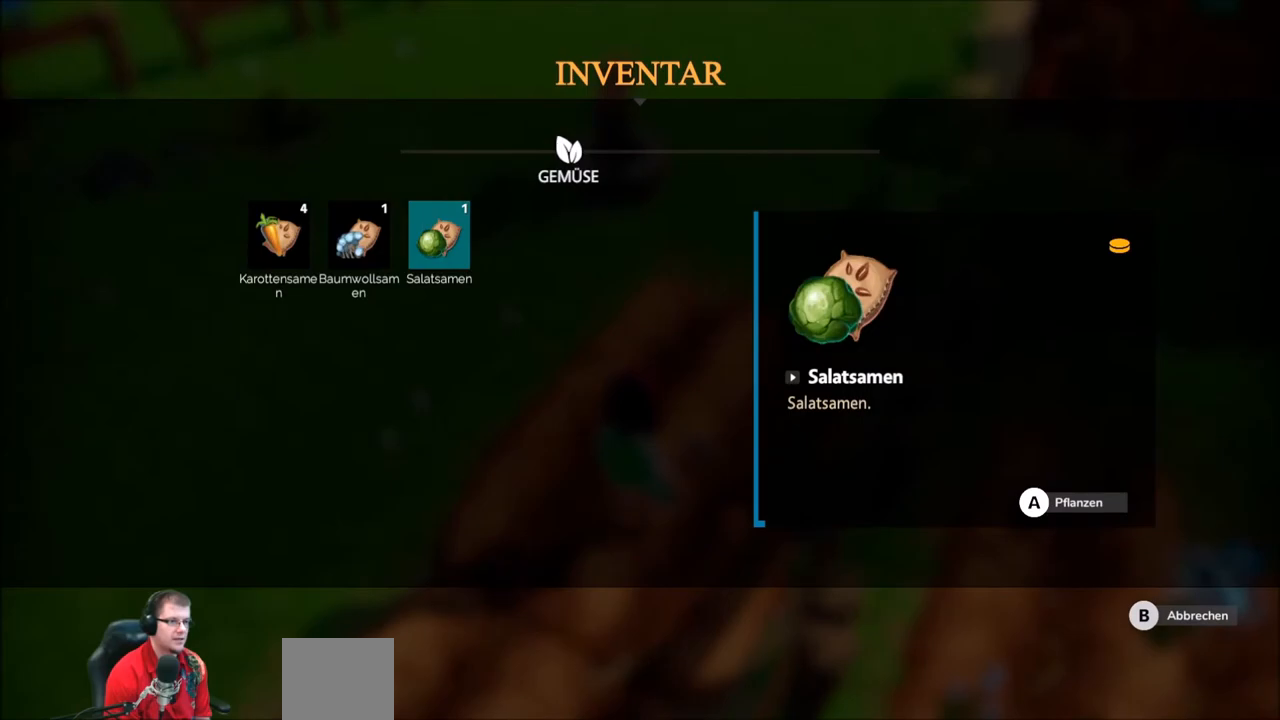
{"buttons": [], "left_stick": "center", "right_stick": "center", "events": []}
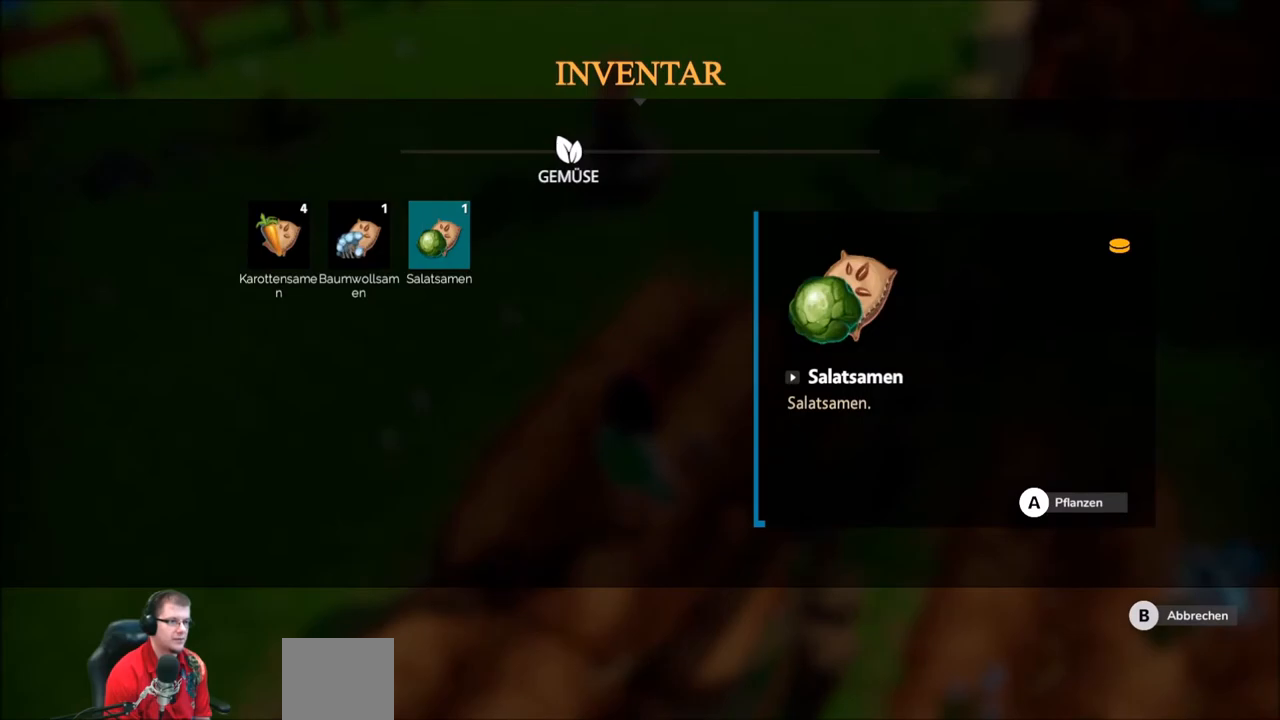
{"buttons": [], "left_stick": "center", "right_stick": "center", "events": [[100, "A", "down"], [200, "A", "up"]]}